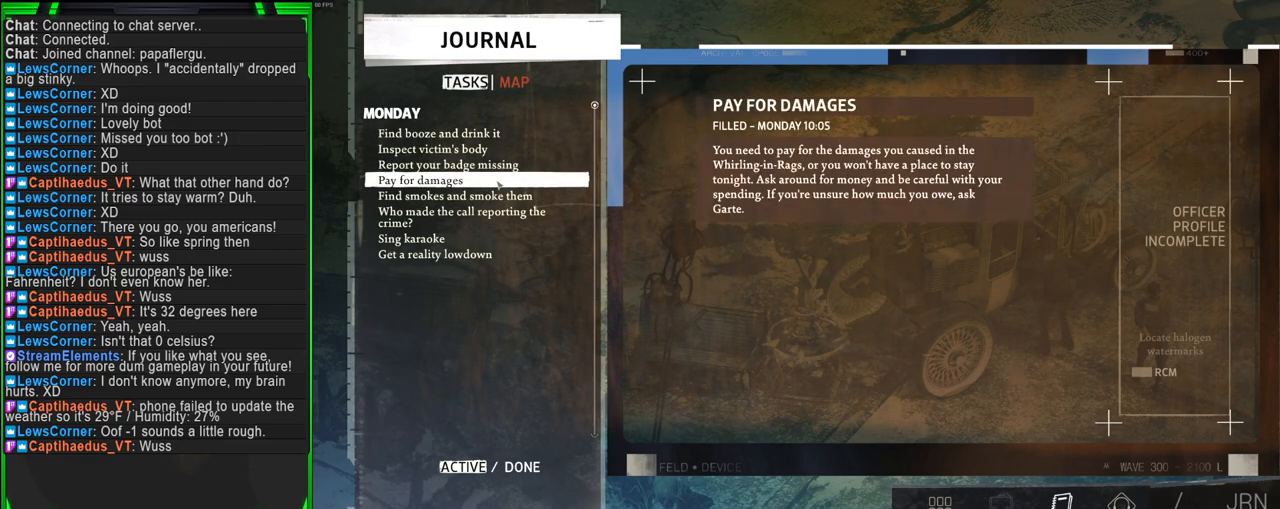
Gameplay with keyboard and mouse; each line is a JSON object with the keys and mouse buttons held at the frame after it. "events" lists presses ("down") and releases ("up") of "1", "2", "3", "4", "5", "a", "alt", "b", "c", "ctrl", "d", "e", "f", "g", "q", "r", "s", "shift", "space", "t", "tab", "tilde", "v", "w", "x", "z", "mouse_left", "mouse_wheel", "mouse_right", "mouse_mb4" and "mouse_mb5" between this image and that frame as [ms after this image, input, new state], when the widget could be followed in between. "mouse_left", "mouse_wheel", "mouse_right", "mouse_mb4", "mouse_mb5" = the "left", "wheel", "right", "mb4", "mb5" buttons of the "mouse" list. No other keys are recorded. "wheel" means that the mouse wheel is clicked or scrolled. Mouse movement is not recorded.
{"keys": [], "mouse": [], "events": []}
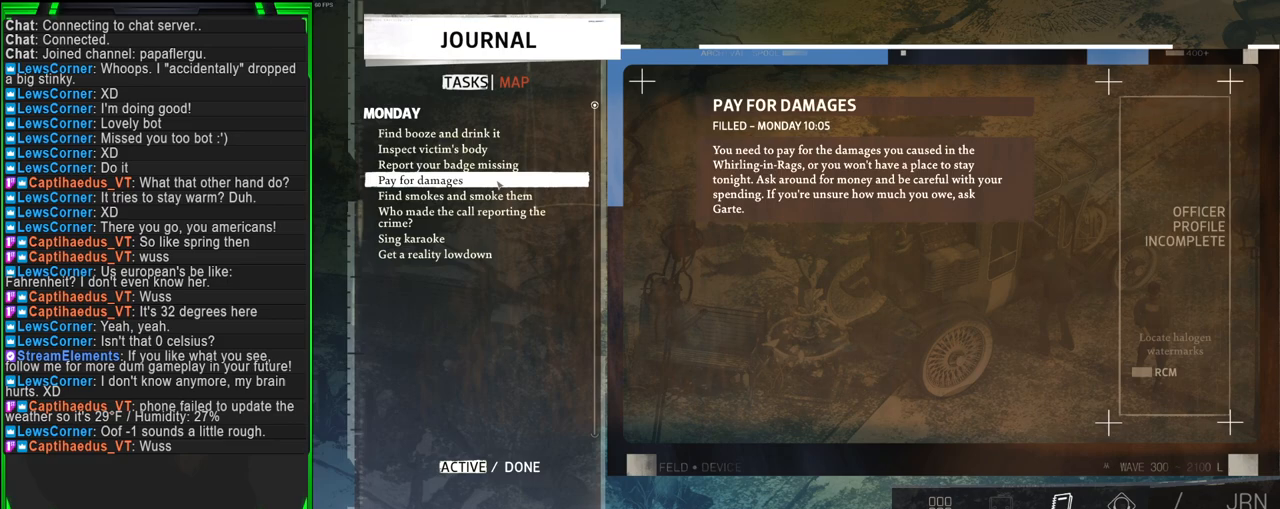
{"keys": [], "mouse": [], "events": []}
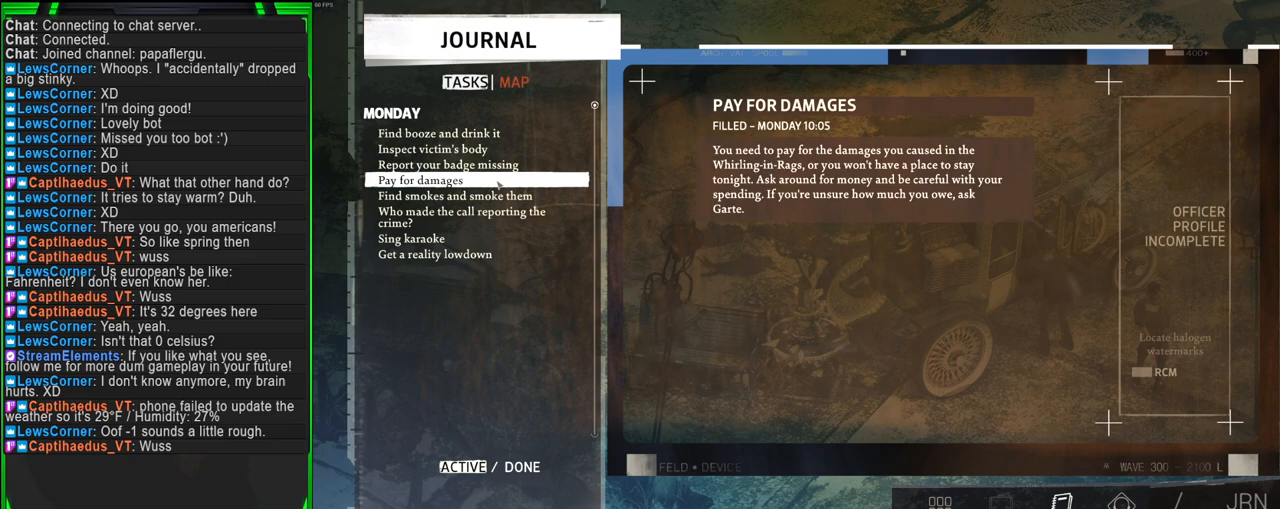
{"keys": [], "mouse": [], "events": []}
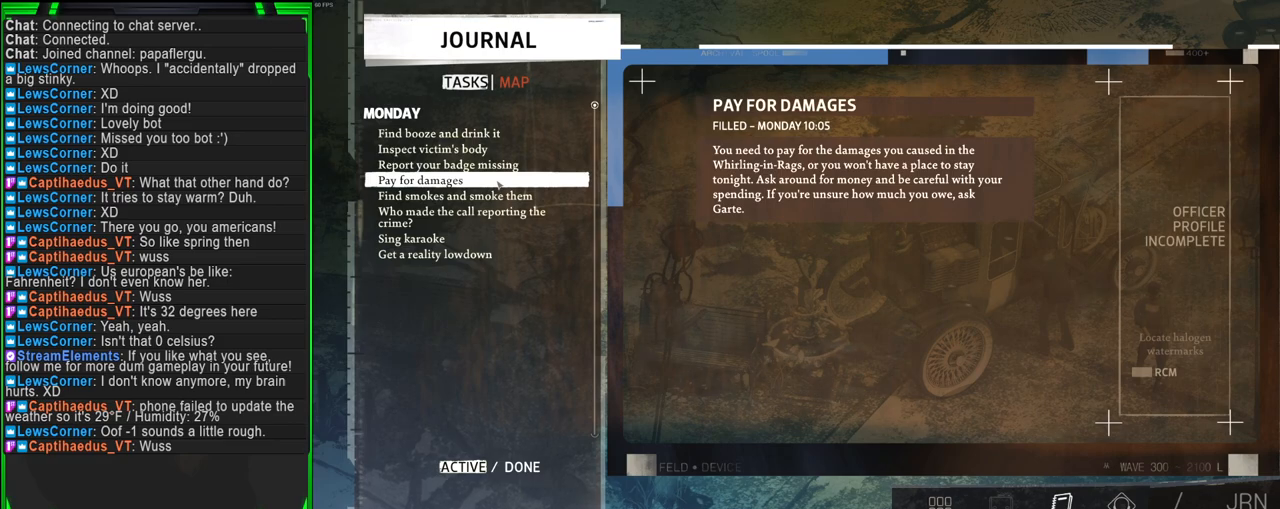
{"keys": [], "mouse": [], "events": []}
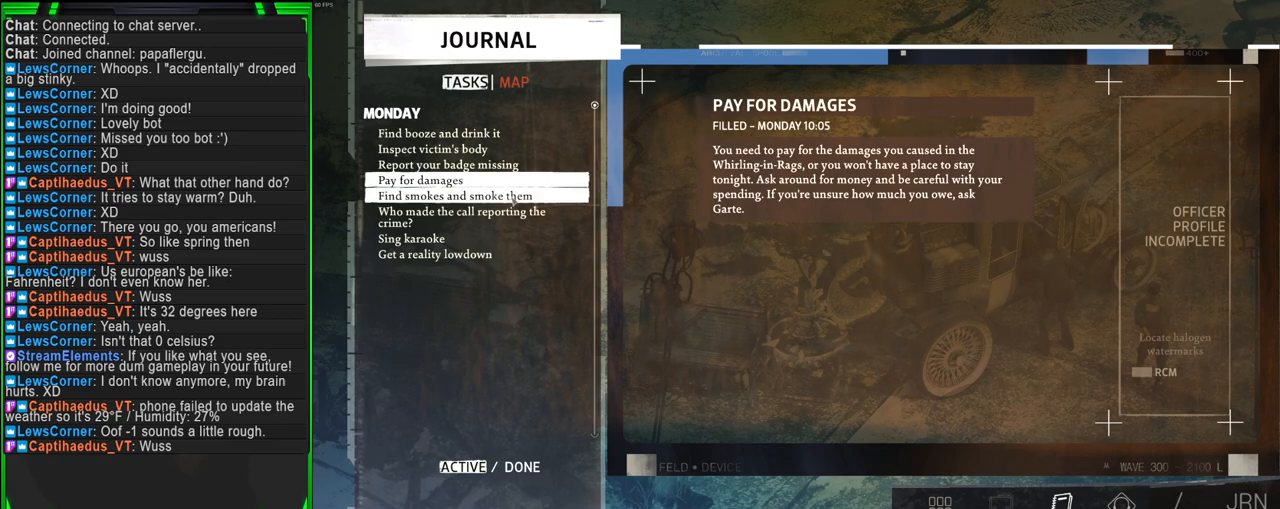
{"keys": [], "mouse": [], "events": []}
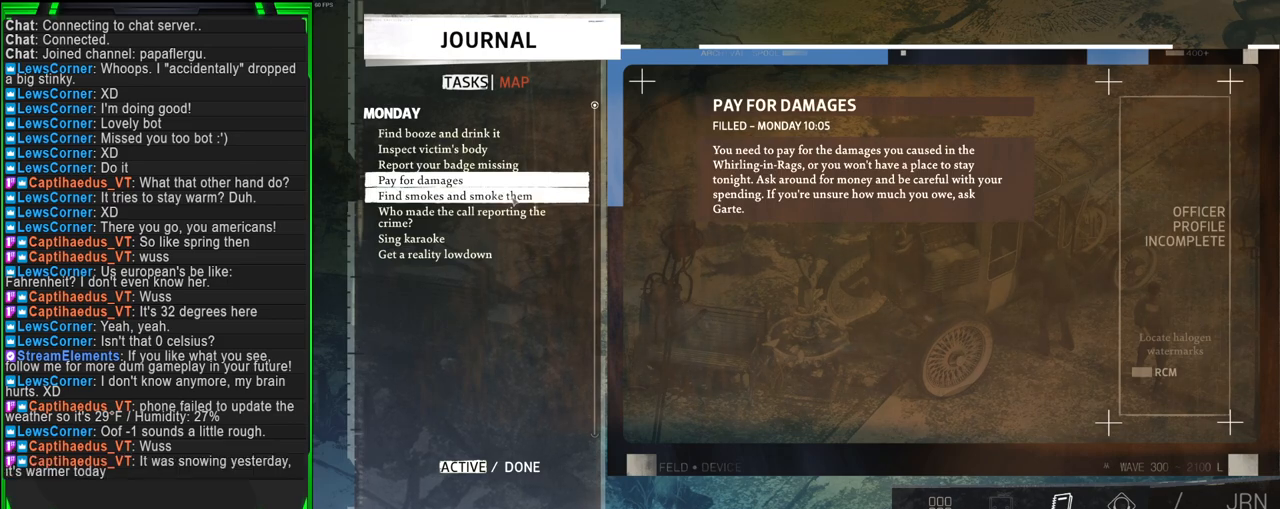
{"keys": [], "mouse": [], "events": [[67, "mouse_left", "down"], [167, "mouse_left", "up"]]}
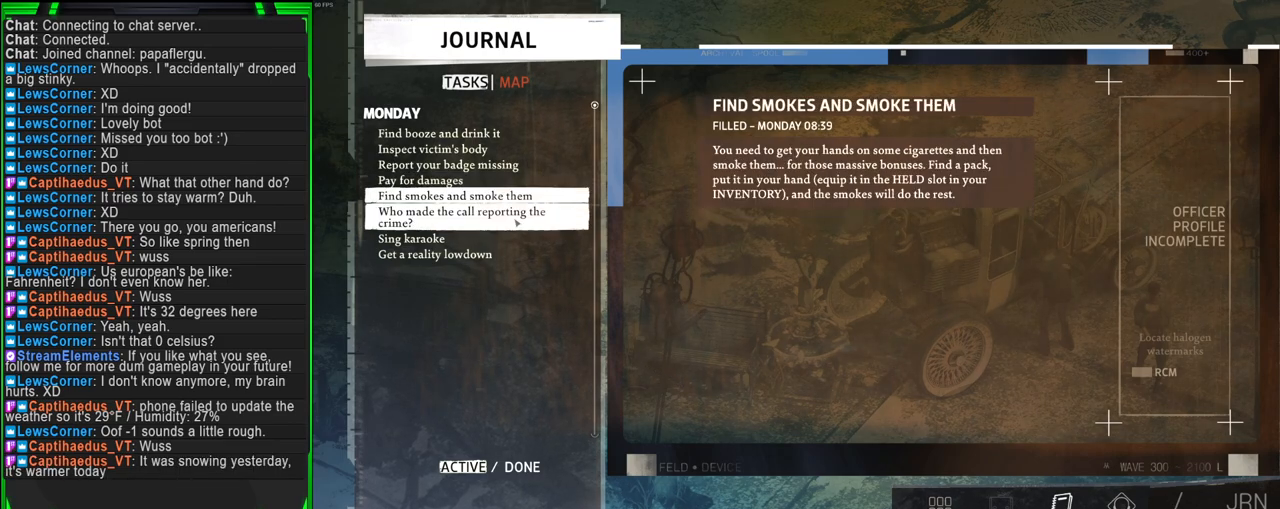
{"keys": [], "mouse": [], "events": []}
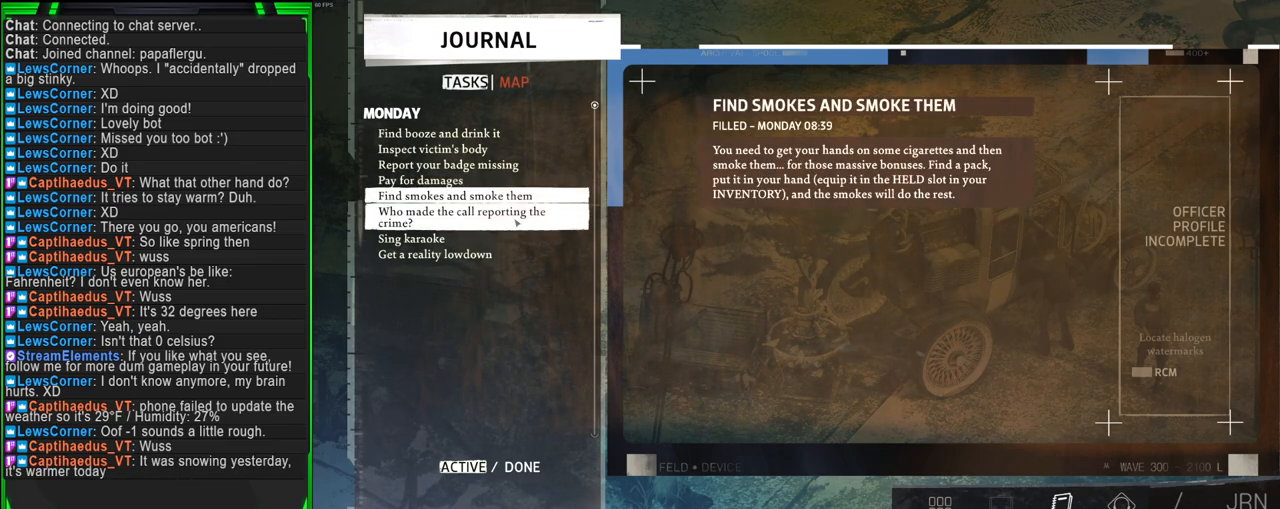
{"keys": [], "mouse": [], "events": []}
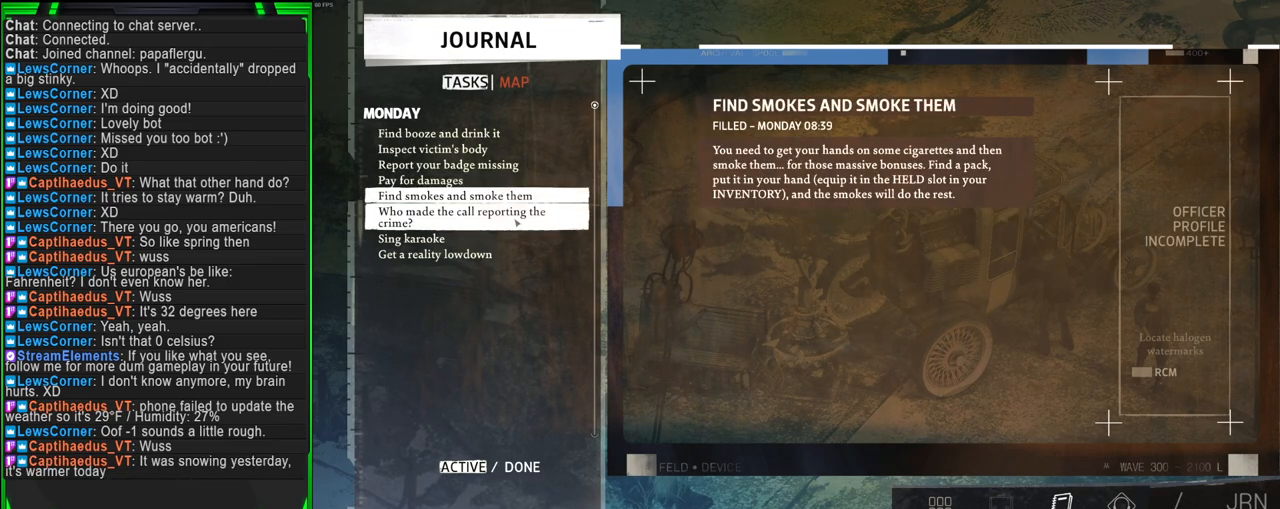
{"keys": [], "mouse": [], "events": [[83, "mouse_left", "down"], [167, "mouse_left", "up"]]}
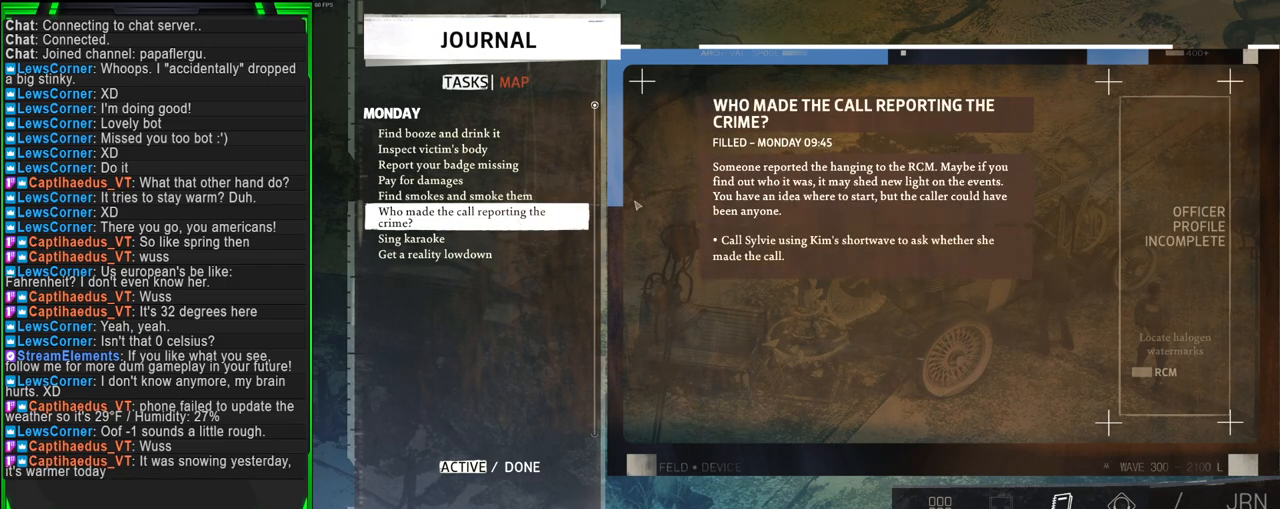
{"keys": [], "mouse": [], "events": []}
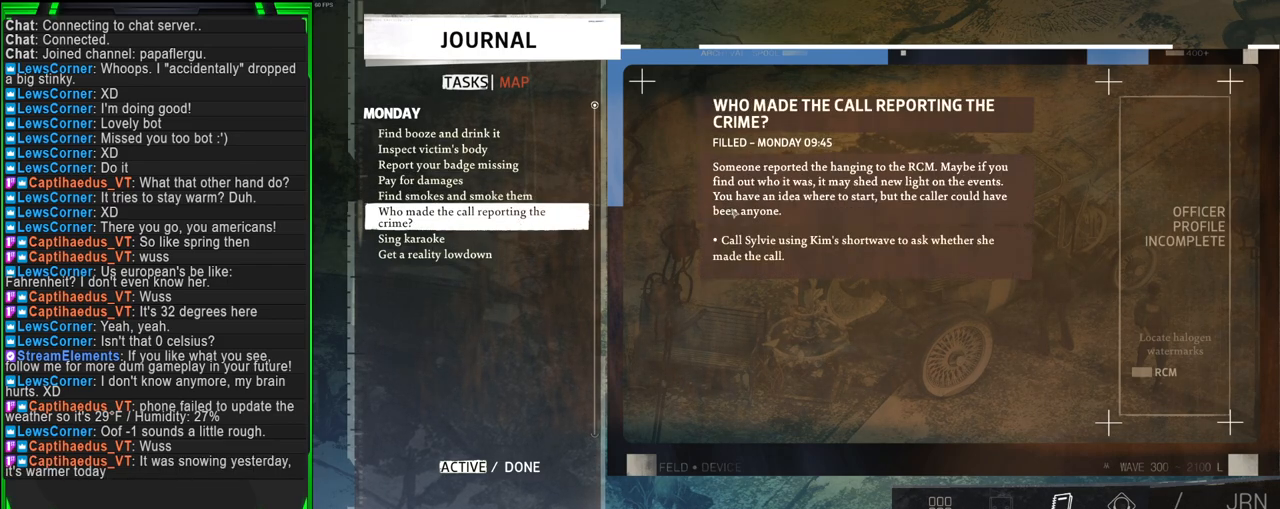
{"keys": [], "mouse": [], "events": []}
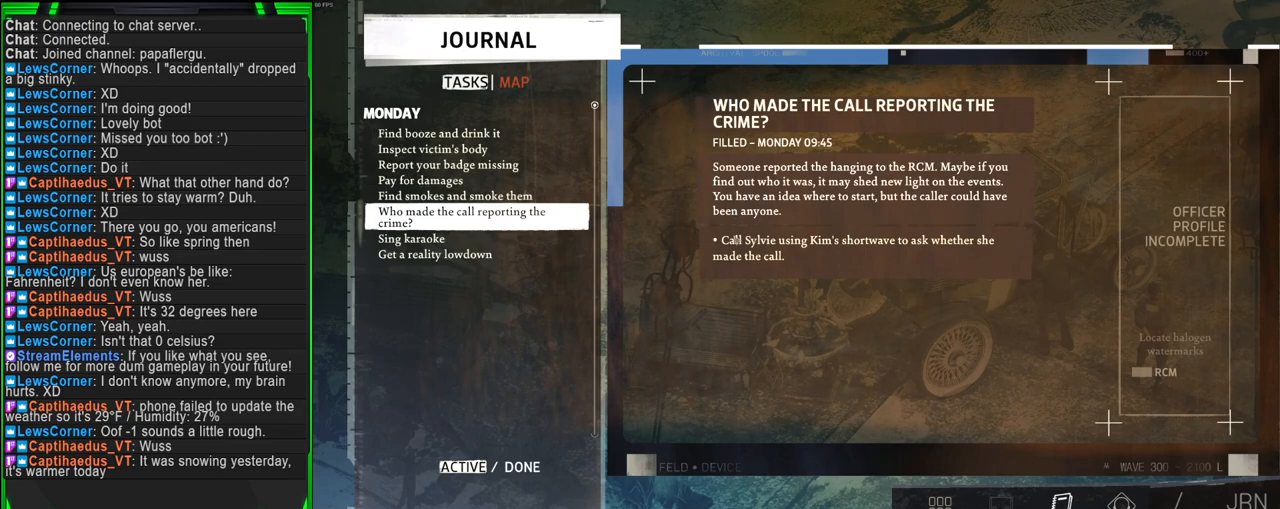
{"keys": [], "mouse": [], "events": []}
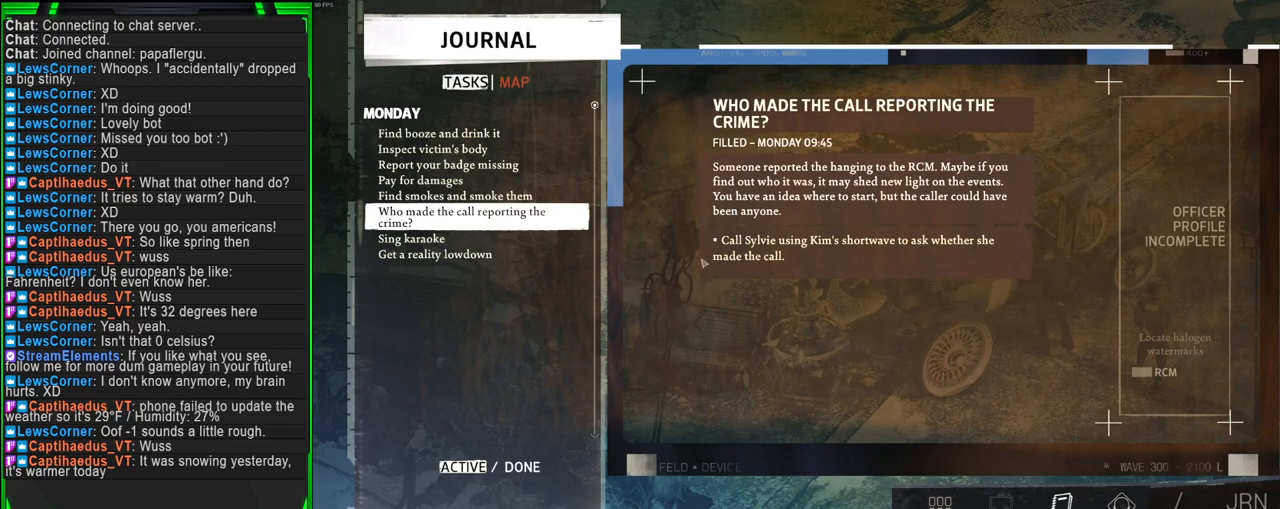
{"keys": [], "mouse": [], "events": []}
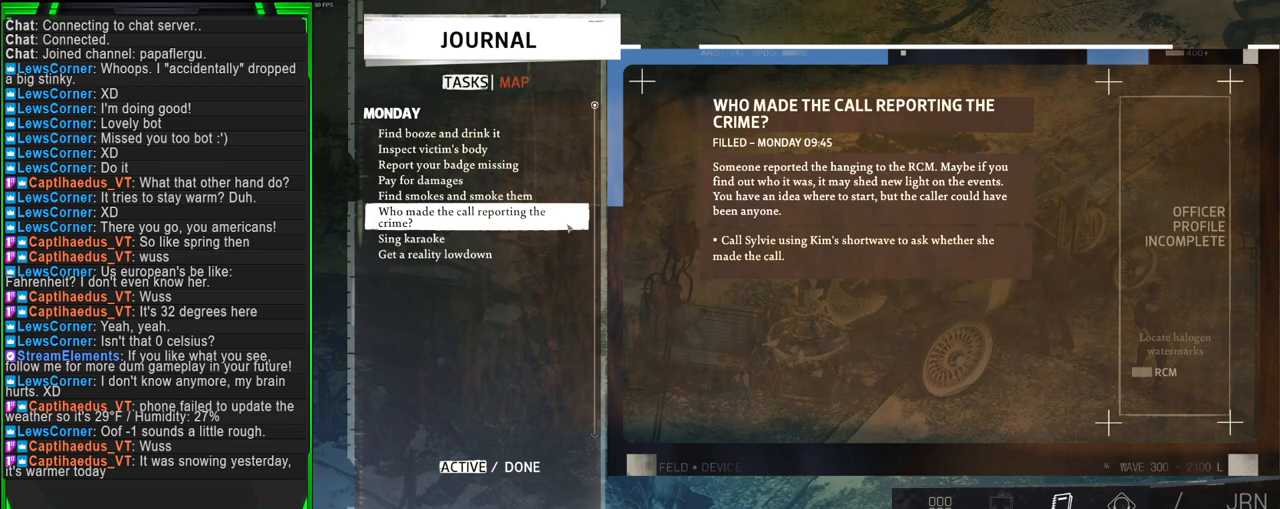
{"keys": [], "mouse": [], "events": []}
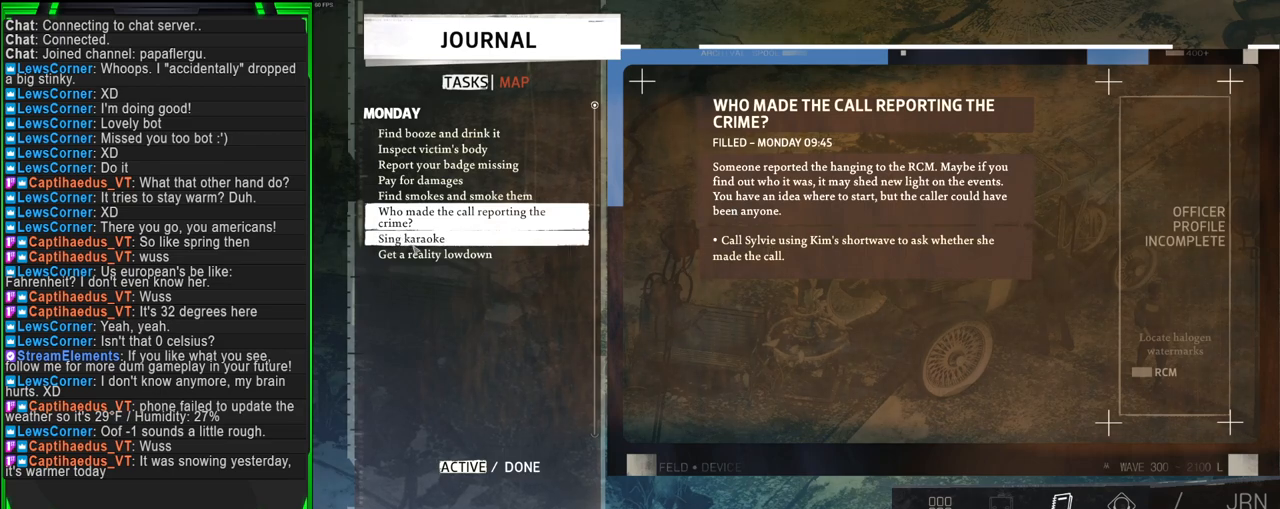
{"keys": [], "mouse": [], "events": [[167, "mouse_left", "down"], [267, "mouse_left", "up"]]}
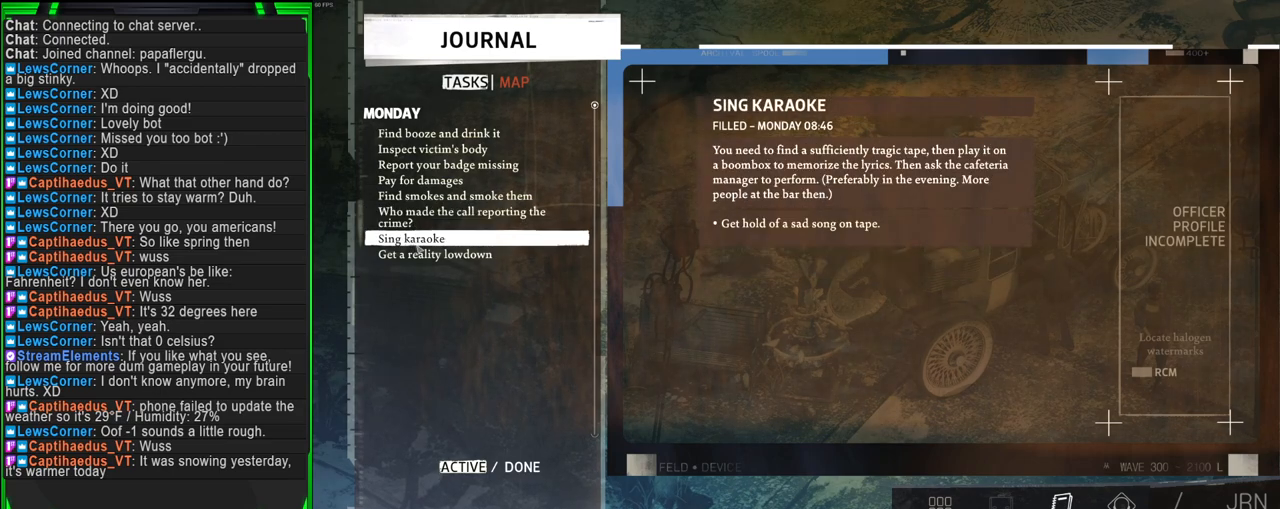
{"keys": [], "mouse": [], "events": []}
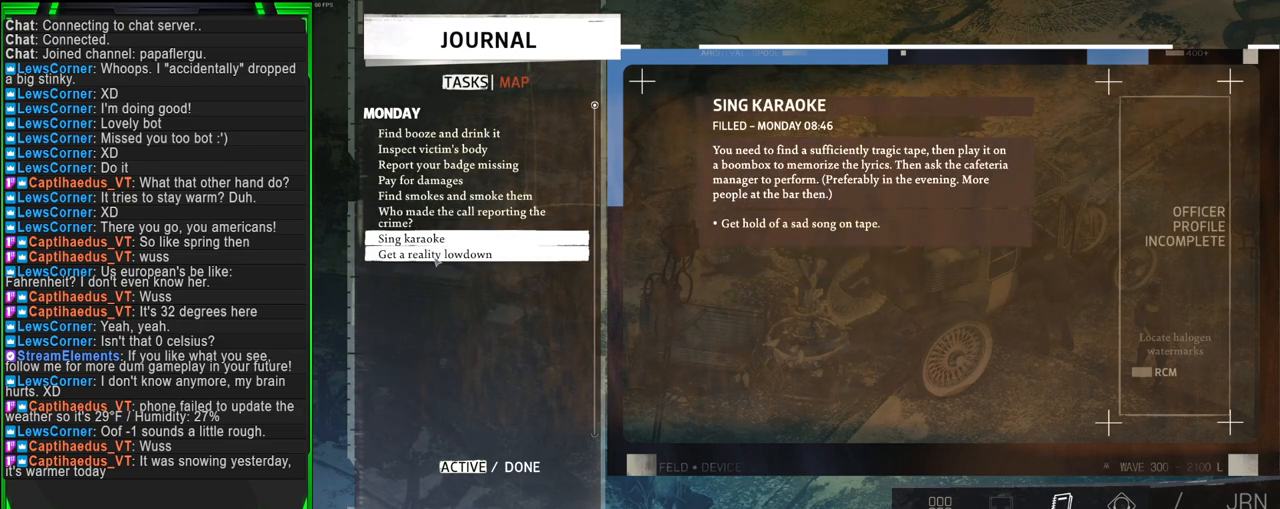
{"keys": [], "mouse": [], "events": [[250, "mouse_left", "down"], [383, "mouse_left", "up"]]}